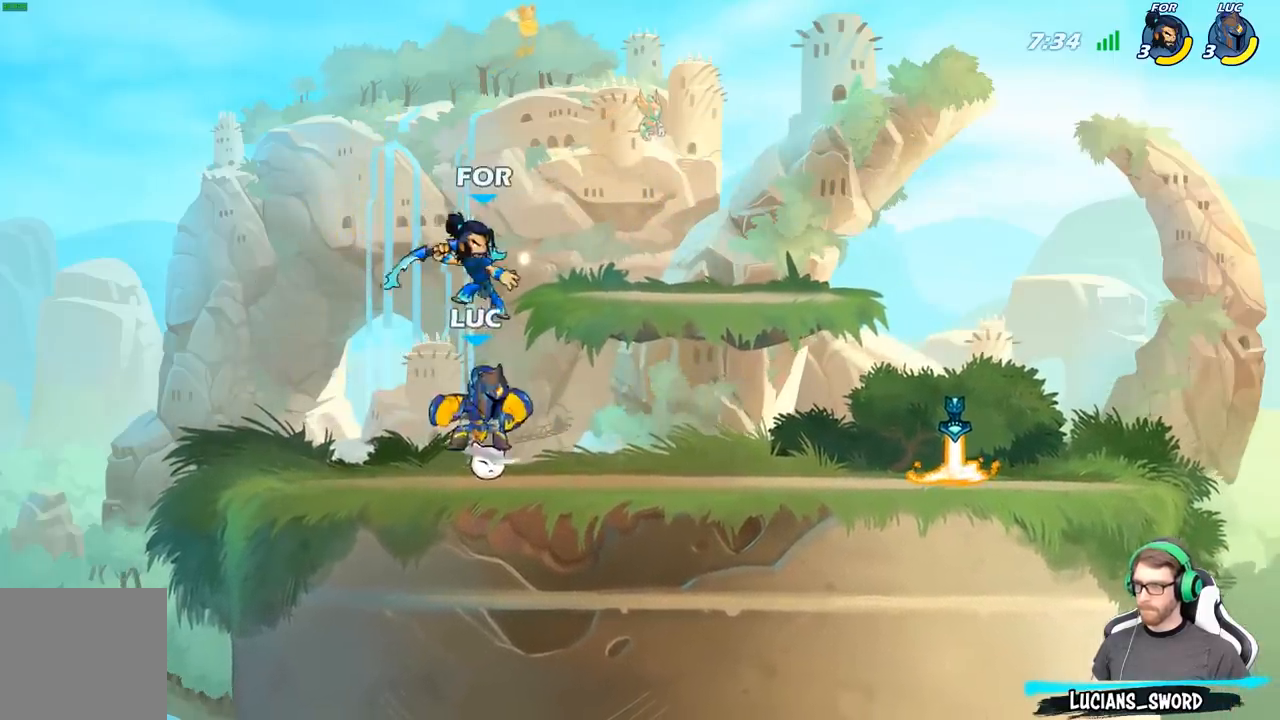
Gameplay with a controller (Xbox layout); each line is a JSON object with the inputs held at the frame after it. "events" lists button and stick changes between this image and that frame as [ms after this image, input, new state], when the widget could be followed in between.
{"buttons": [], "left_stick": "left", "right_stick": "center", "events": [[67, "X", "up"], [150, "left_stick", "center"], [450, "left_stick", "left"]]}
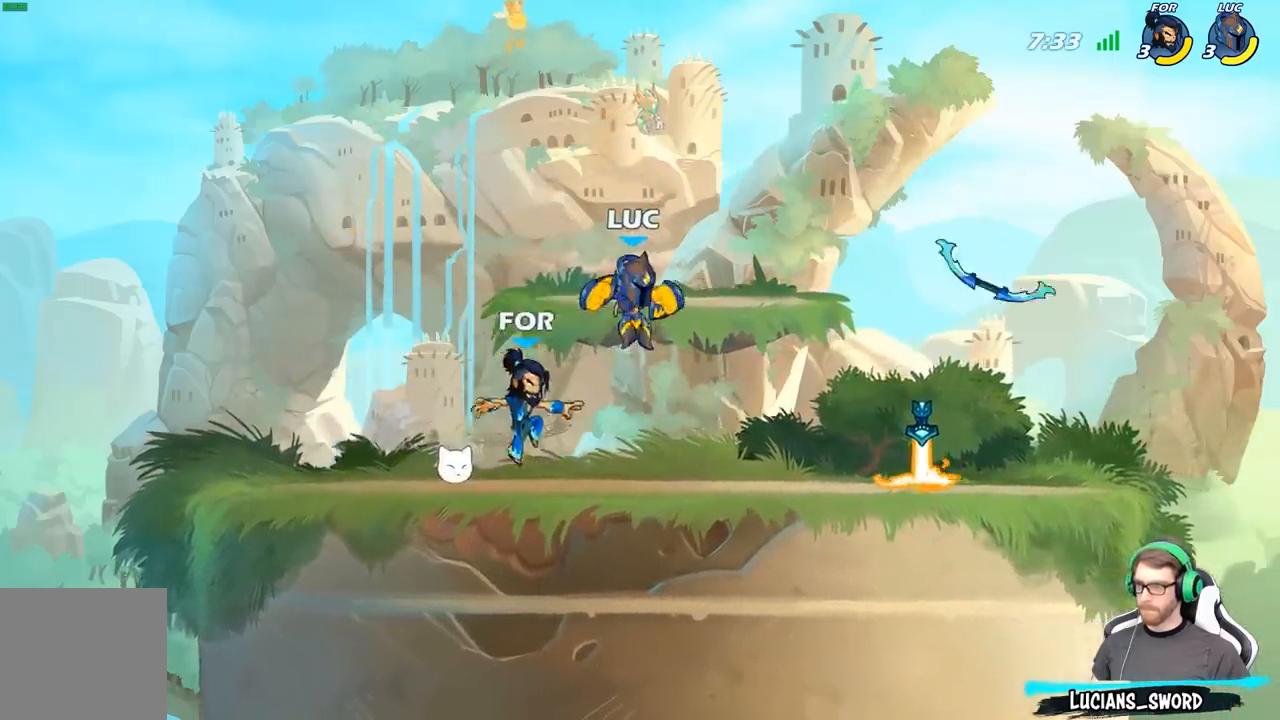
{"buttons": [], "left_stick": "right", "right_stick": "center", "events": [[33, "X", "down"], [83, "left_stick", "center"], [133, "X", "up"], [317, "left_stick", "right"]]}
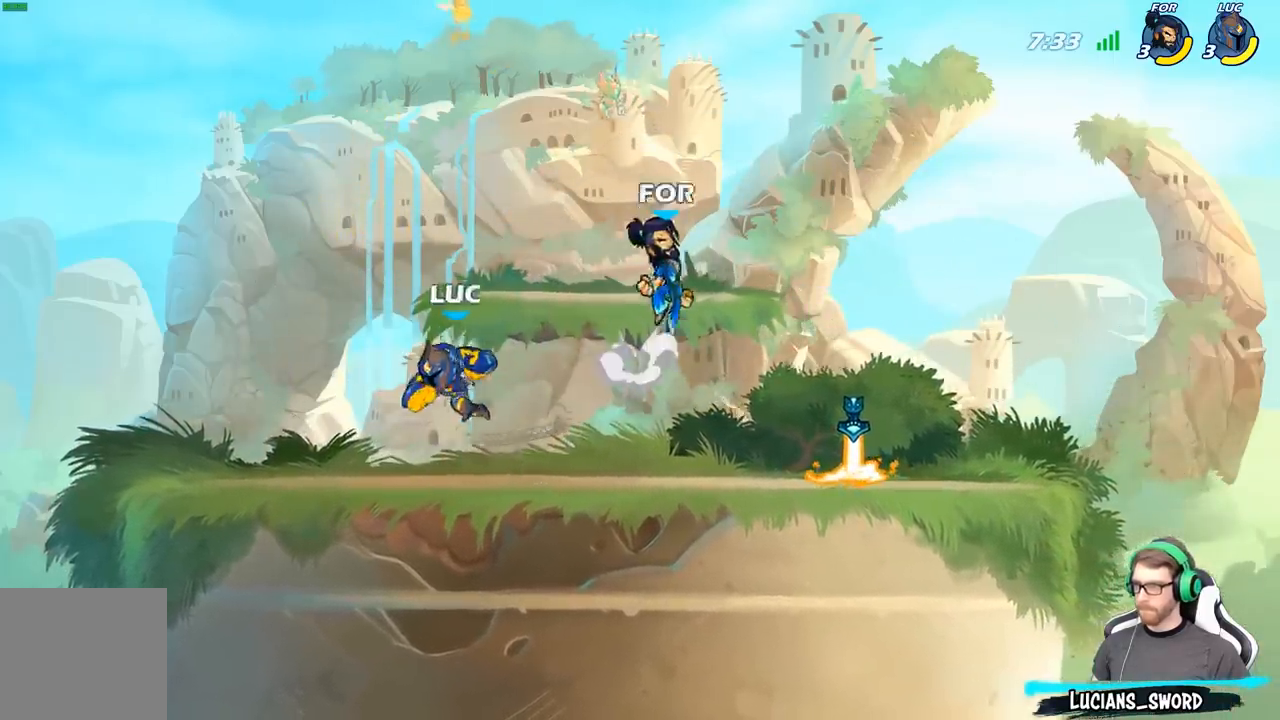
{"buttons": [], "left_stick": "right", "right_stick": "center", "events": [[267, "R2", "down"], [383, "B", "down"], [417, "R2", "up"], [500, "B", "up"]]}
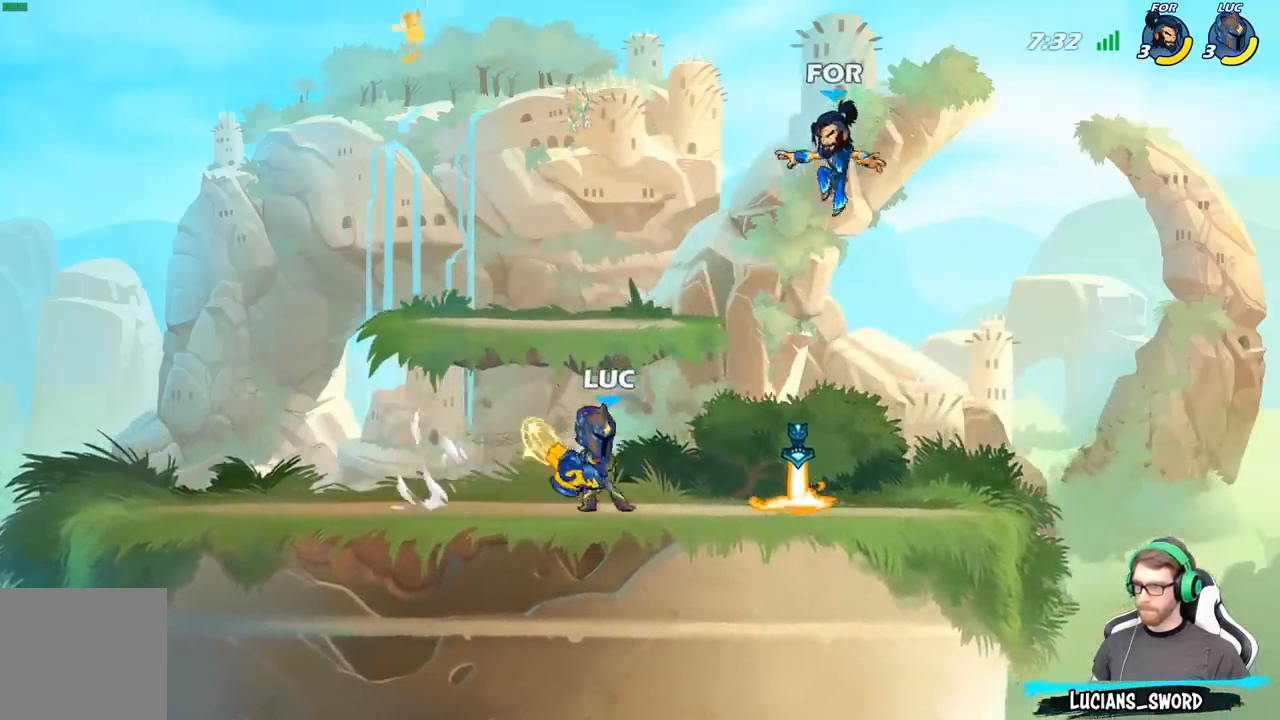
{"buttons": [], "left_stick": "center", "right_stick": "center", "events": [[117, "left_stick", "center"]]}
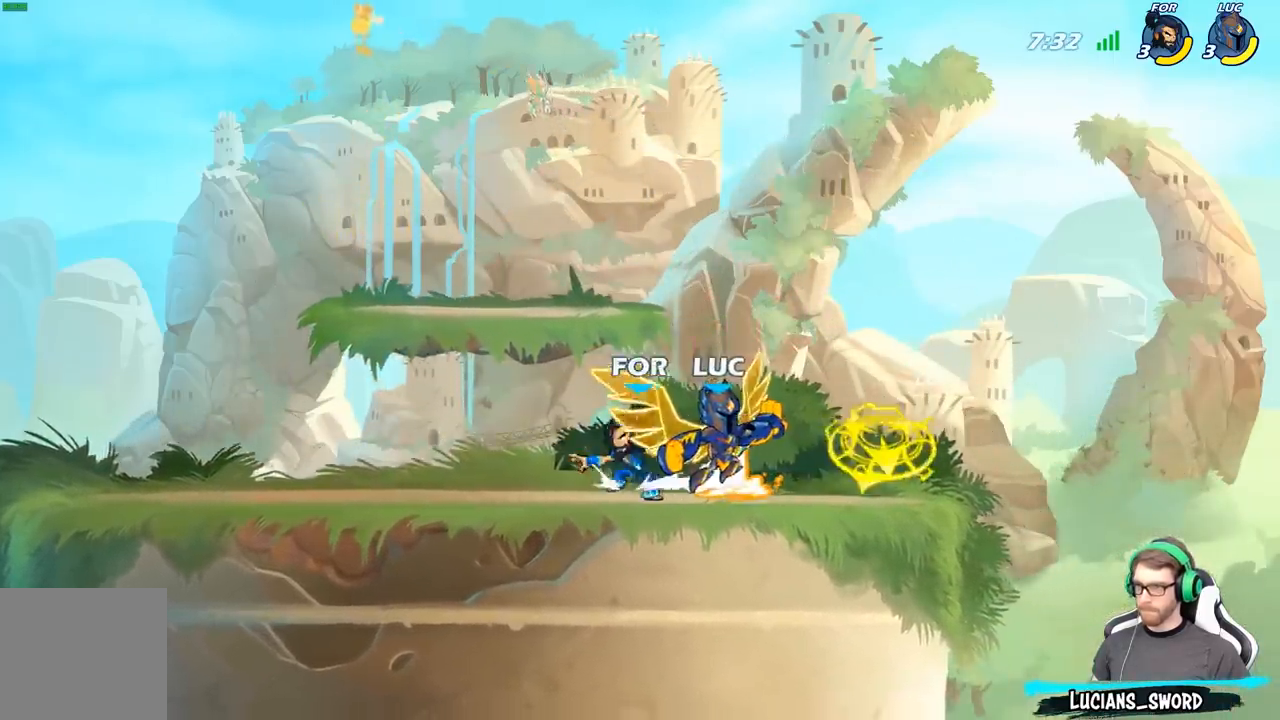
{"buttons": [], "left_stick": "center", "right_stick": "center", "events": [[250, "left_stick", "left"], [333, "X", "down"], [383, "left_stick", "center"], [450, "X", "up"]]}
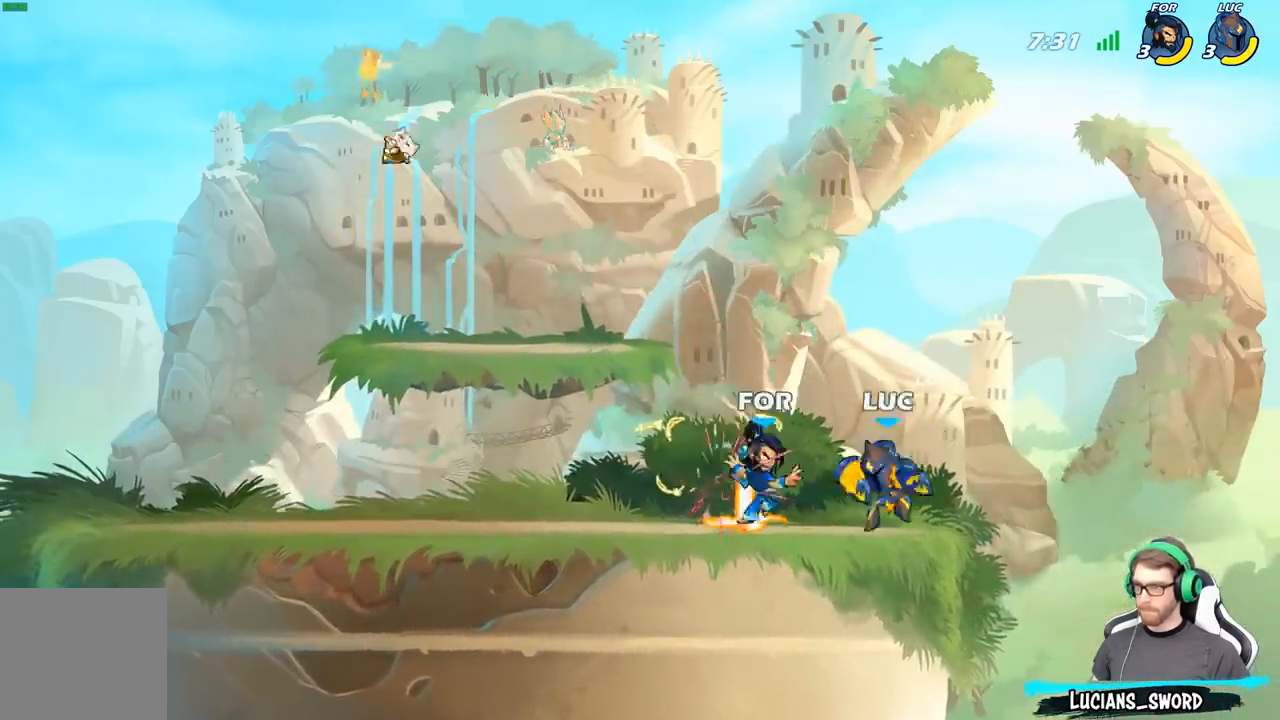
{"buttons": ["R2"], "left_stick": "center", "right_stick": "center", "events": [[200, "R2", "down"], [267, "left_stick", "left"], [350, "left_stick", "center"]]}
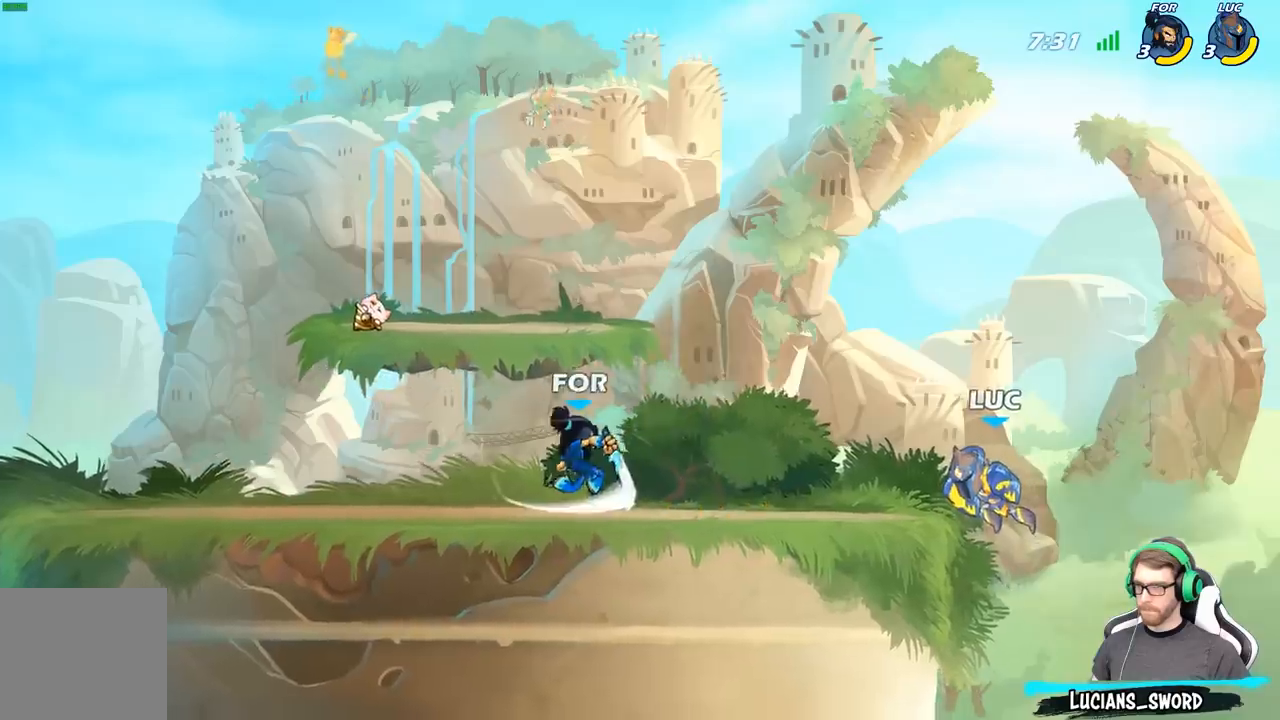
{"buttons": ["R1"], "left_stick": "left", "right_stick": "center", "events": [[33, "R2", "up"], [100, "A", "down"], [100, "left_stick", "left"], [217, "A", "up"], [350, "left_stick", "down-left"], [450, "R1", "down"], [467, "left_stick", "left"]]}
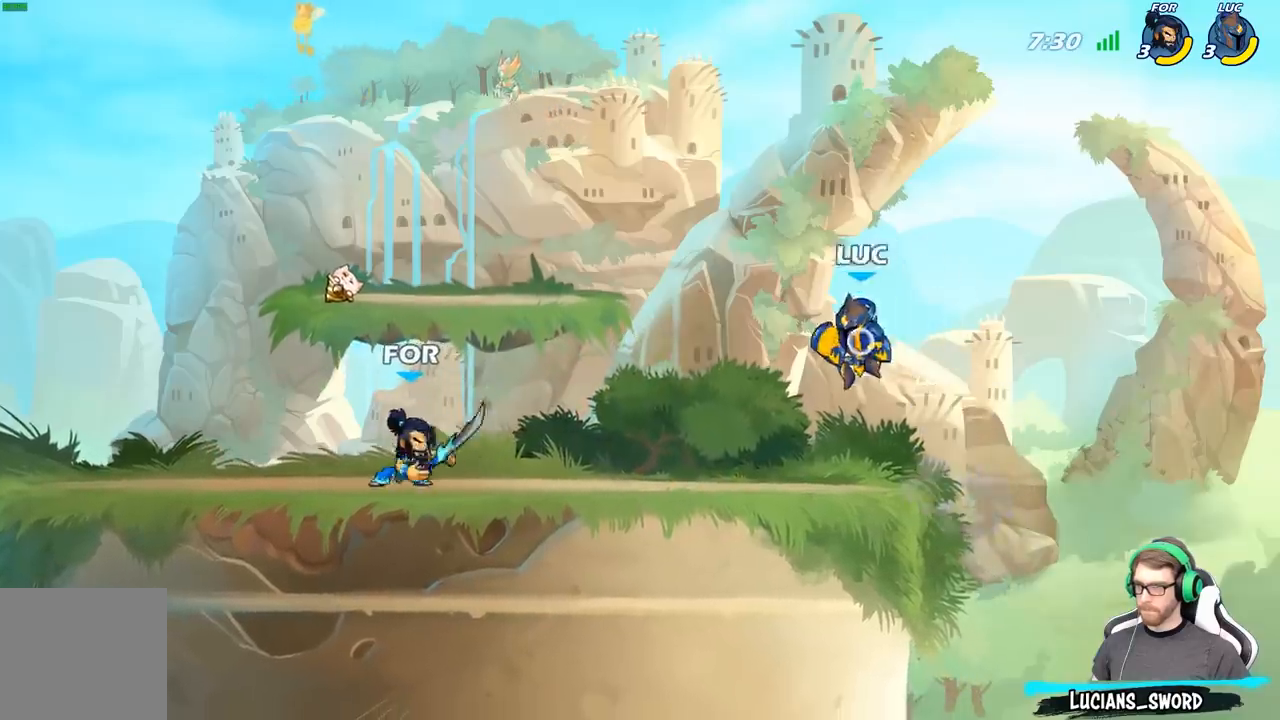
{"buttons": ["R2"], "left_stick": "left", "right_stick": "center", "events": [[17, "R1", "up"], [67, "left_stick", "center"], [383, "left_stick", "left"], [433, "R2", "down"]]}
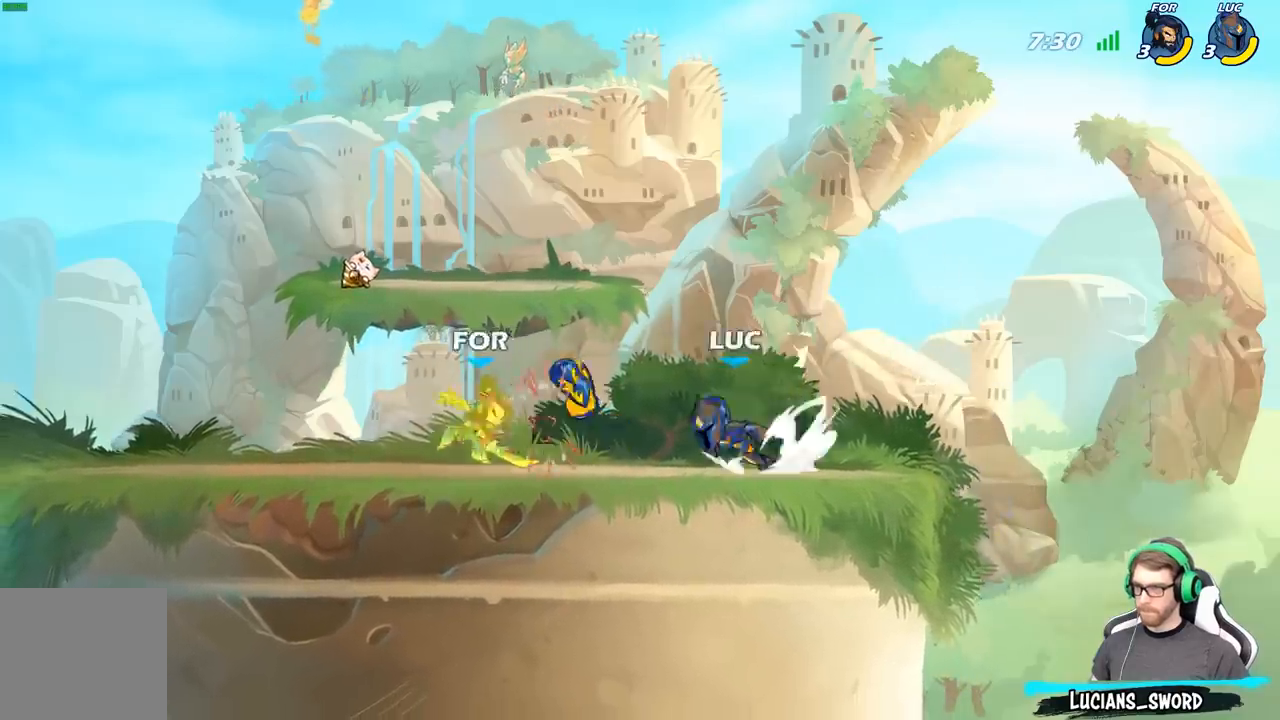
{"buttons": [], "left_stick": "down", "right_stick": "center", "events": [[33, "R2", "up"], [150, "left_stick", "up"], [183, "A", "down"], [183, "R1", "down"], [300, "A", "up"], [300, "R1", "up"], [333, "left_stick", "down"]]}
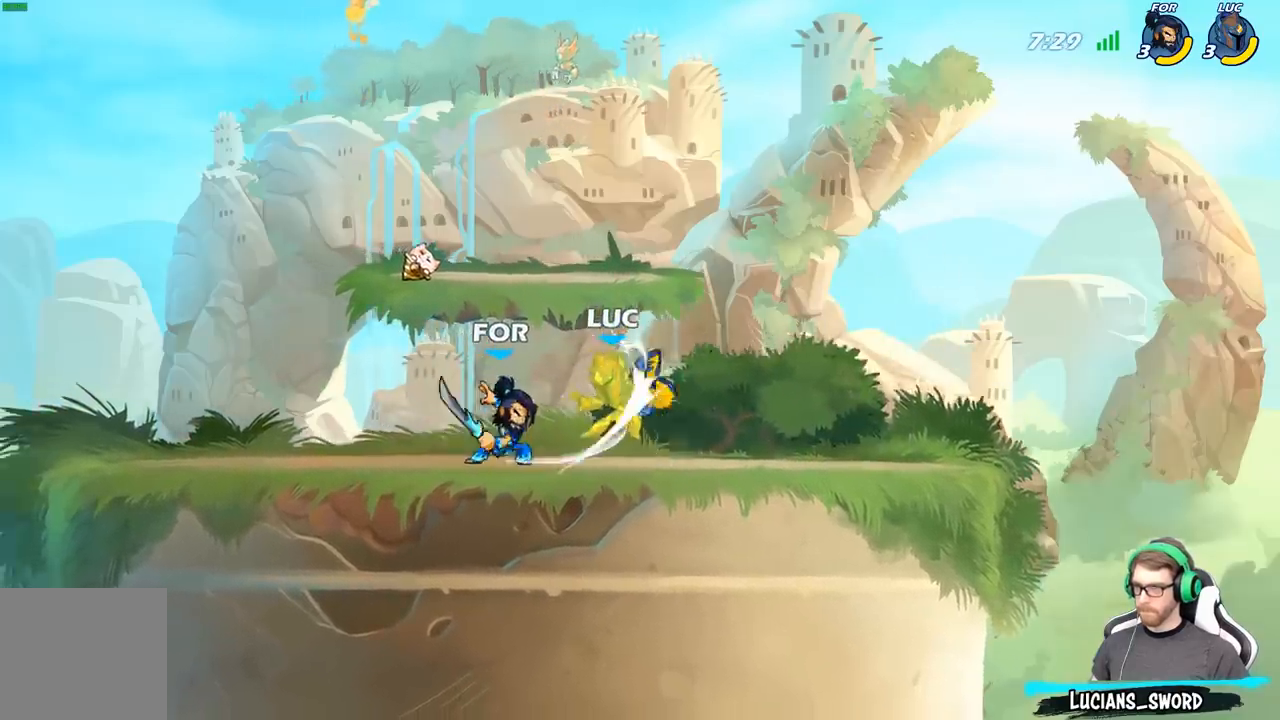
{"buttons": [], "left_stick": "left", "right_stick": "center", "events": [[17, "left_stick", "right"], [83, "left_stick", "center"], [300, "left_stick", "left"]]}
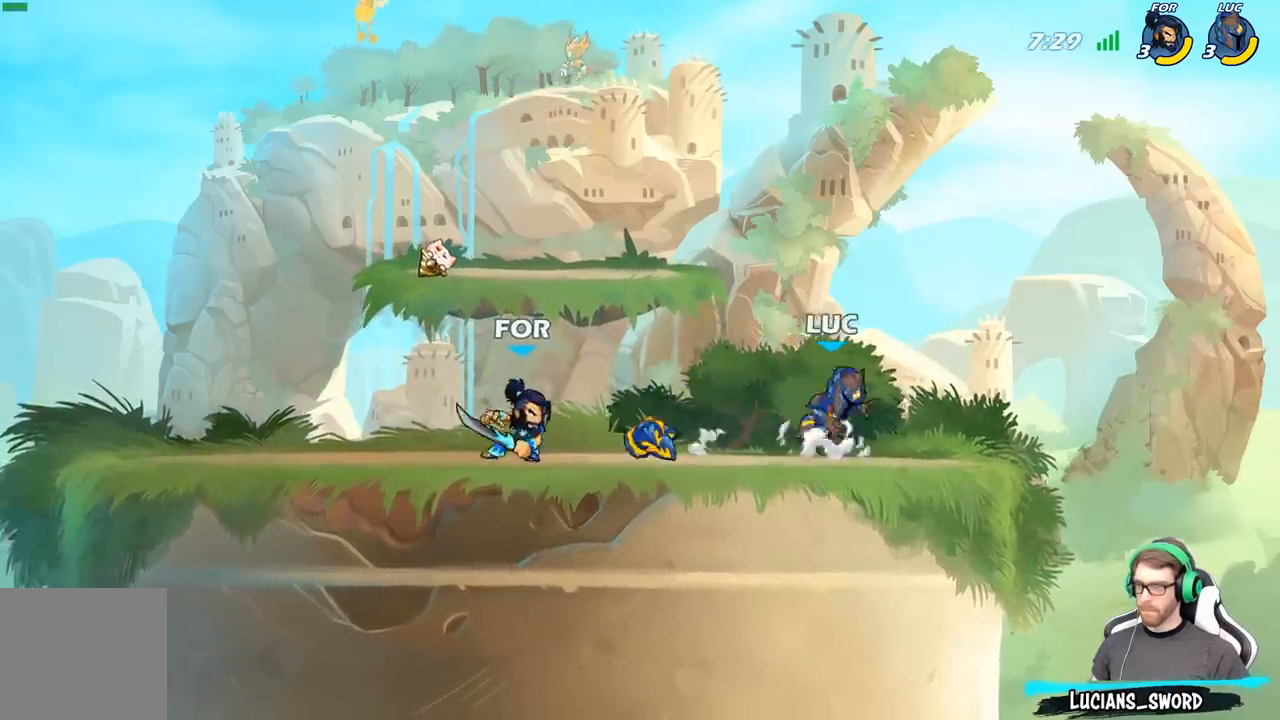
{"buttons": [], "left_stick": "center", "right_stick": "center", "events": [[50, "left_stick", "up"], [117, "A", "down"], [183, "R2", "down"], [233, "A", "up"], [383, "R2", "up"], [483, "left_stick", "center"]]}
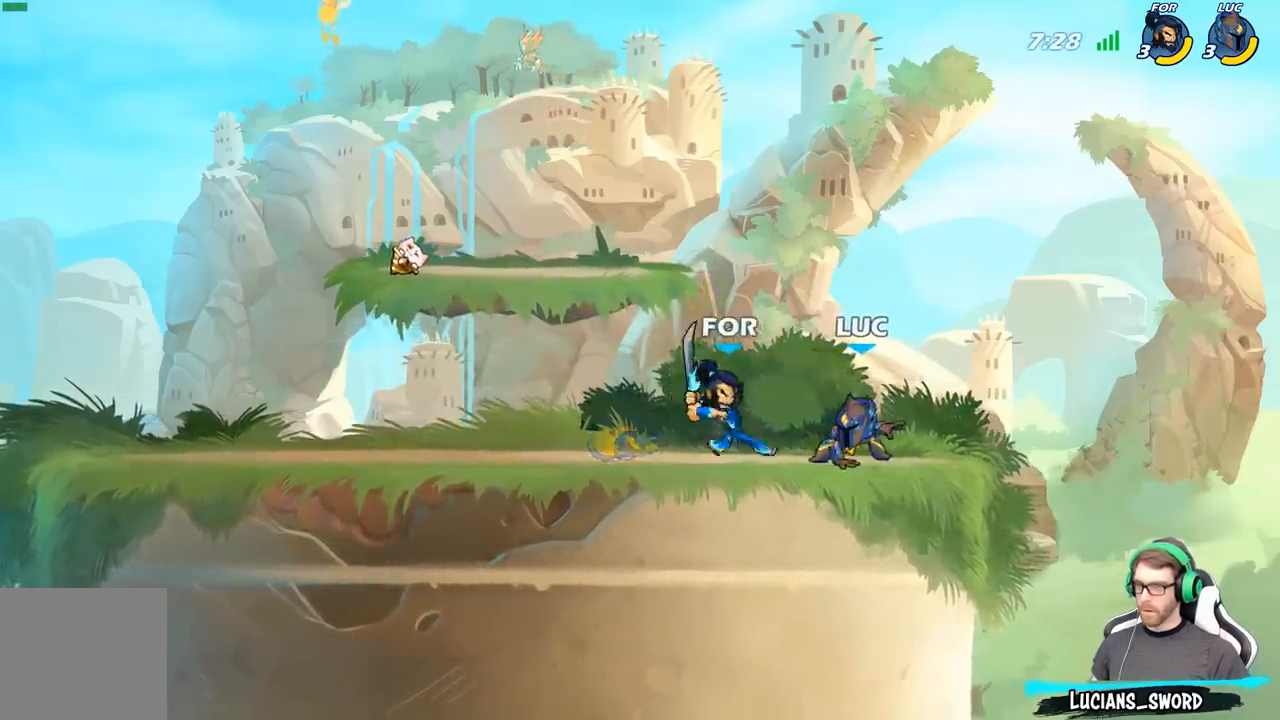
{"buttons": [], "left_stick": "left", "right_stick": "center", "events": [[133, "X", "down"], [233, "X", "up"], [417, "left_stick", "left"]]}
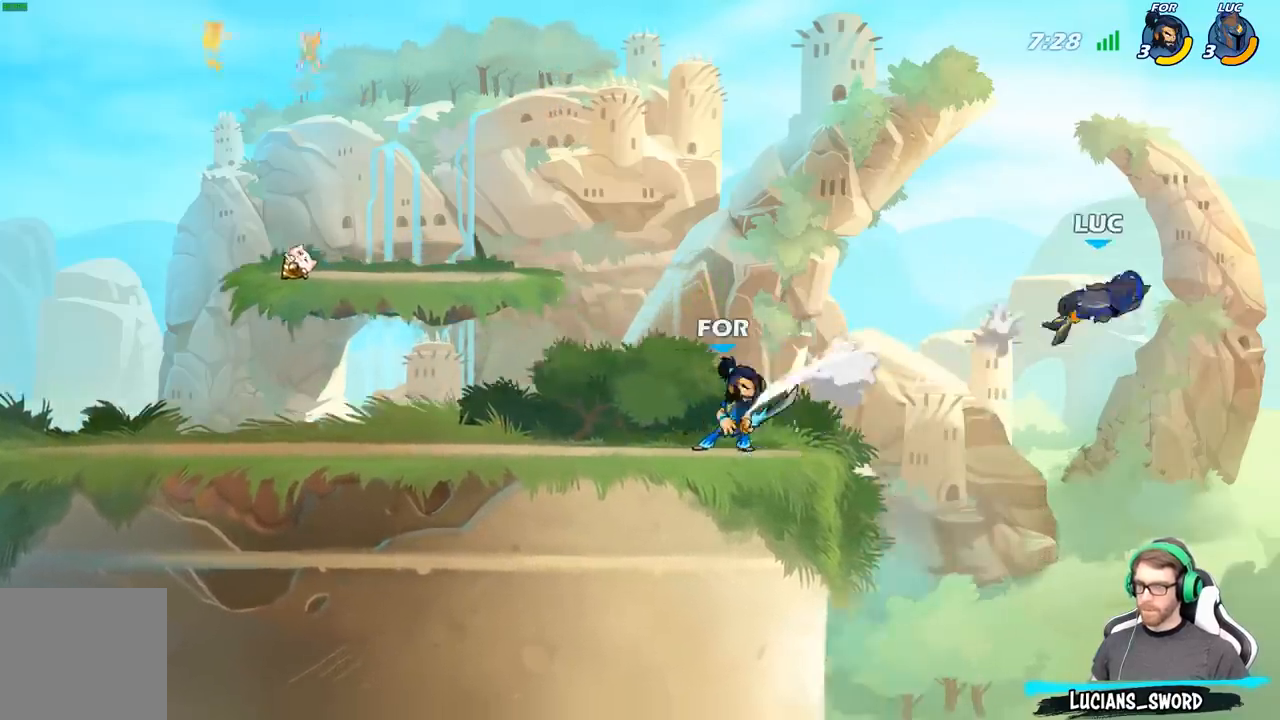
{"buttons": [], "left_stick": "left", "right_stick": "center", "events": [[283, "R2", "down"], [433, "R2", "up"]]}
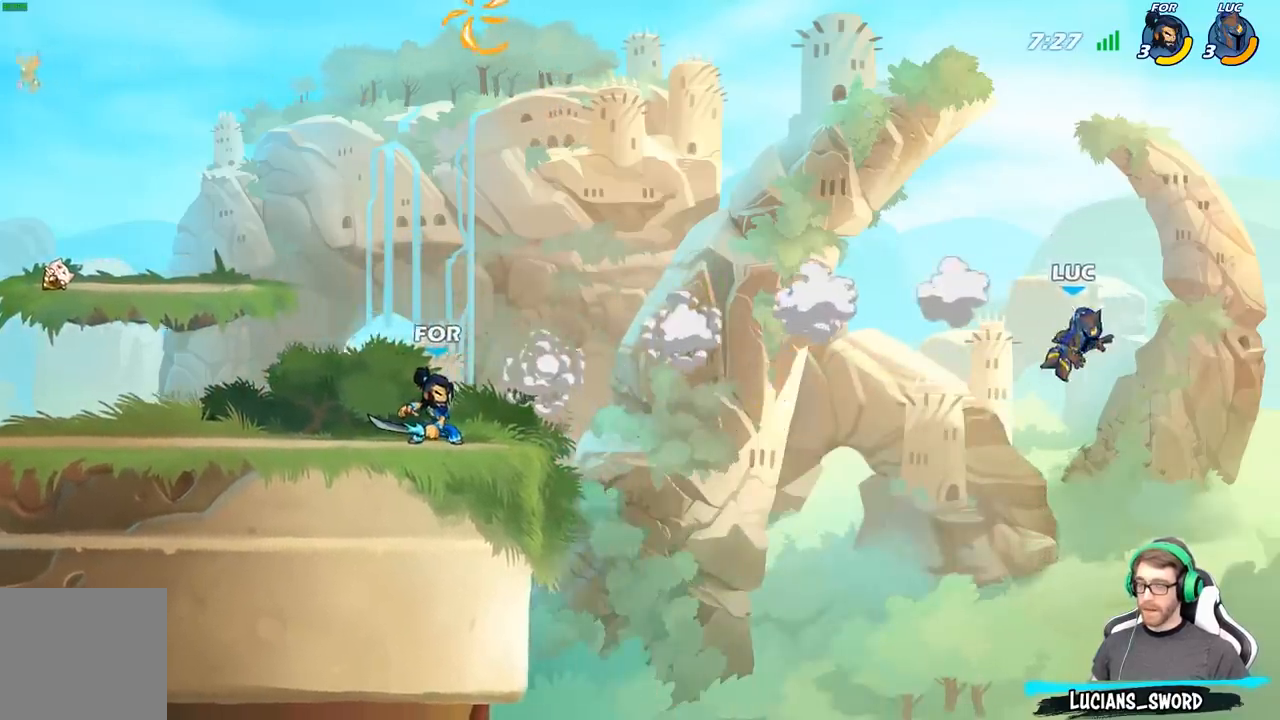
{"buttons": [], "left_stick": "left", "right_stick": "center", "events": [[100, "B", "down"], [200, "B", "up"]]}
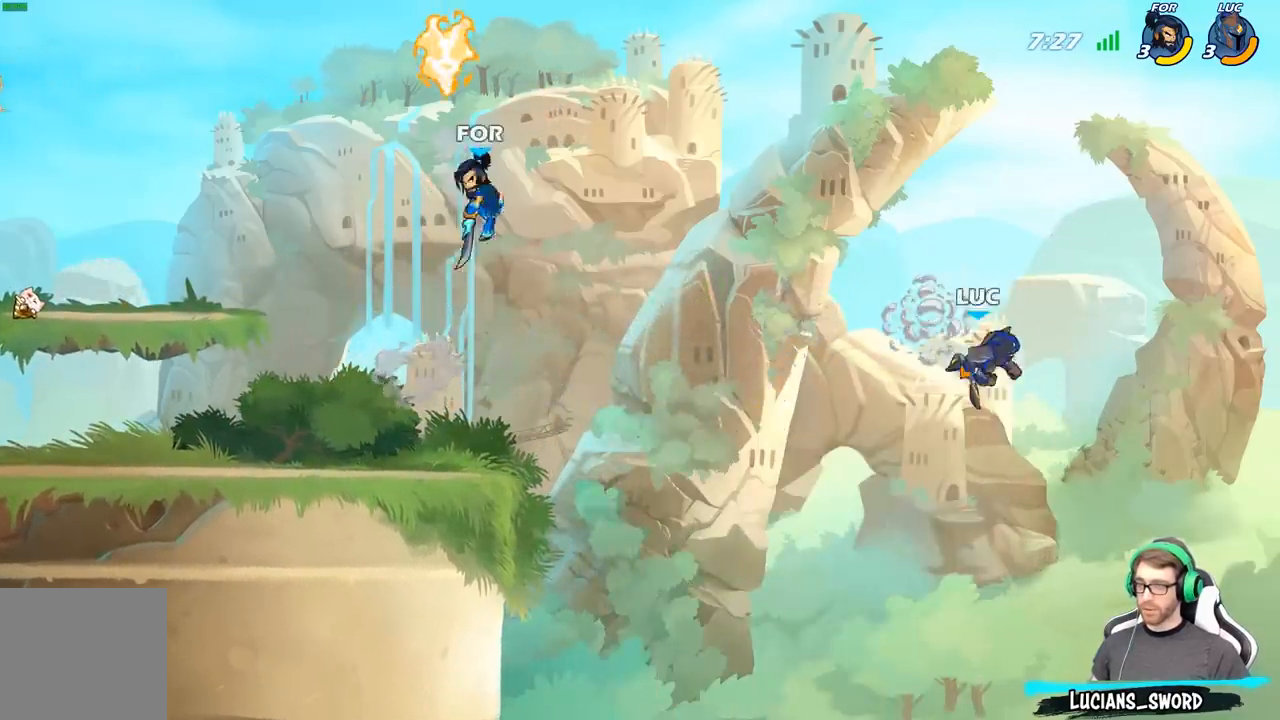
{"buttons": [], "left_stick": "down-left", "right_stick": "center", "events": [[183, "left_stick", "down-left"]]}
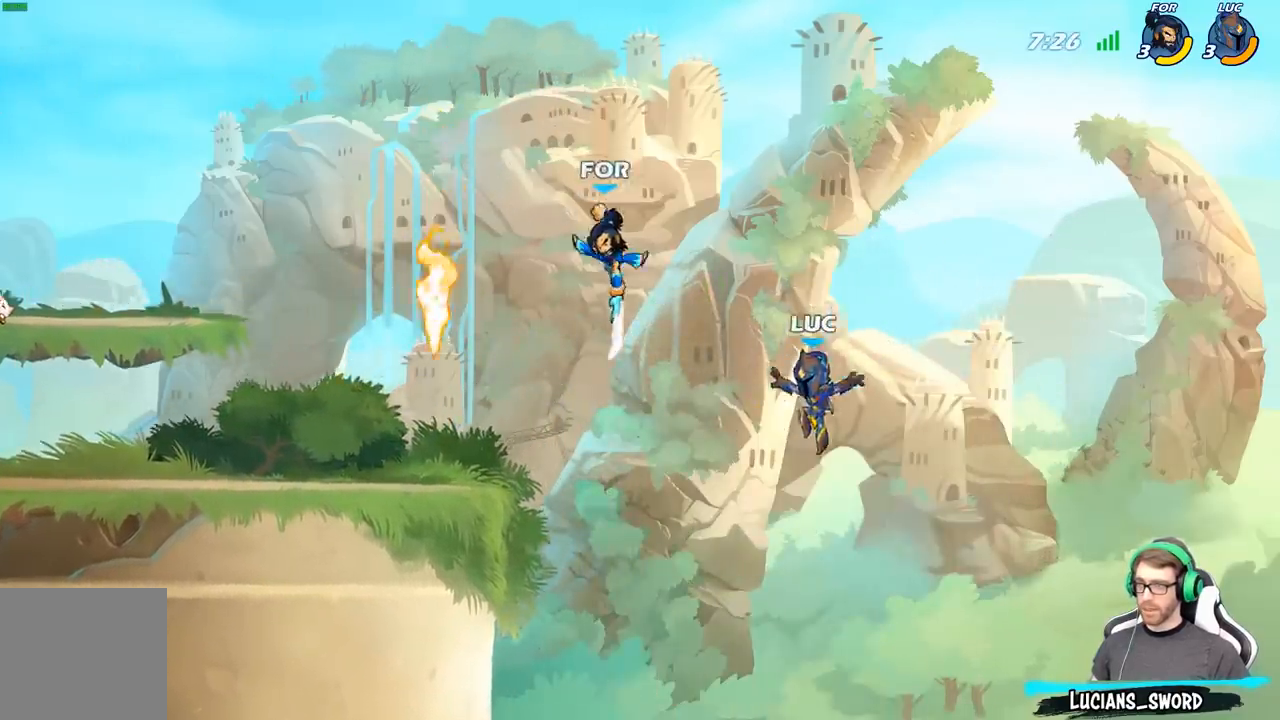
{"buttons": ["X"], "left_stick": "down-left", "right_stick": "center", "events": [[150, "A", "down"], [167, "left_stick", "left"], [267, "A", "up"], [400, "left_stick", "down-left"], [450, "X", "down"]]}
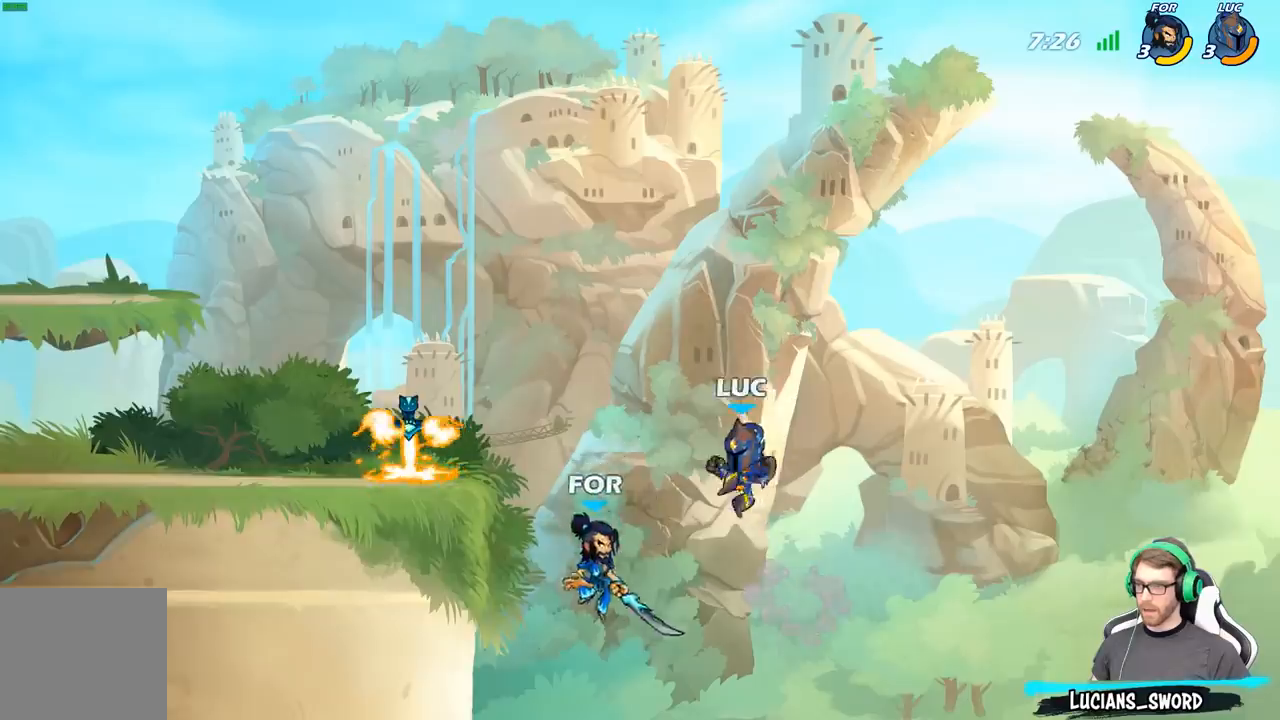
{"buttons": [], "left_stick": "left", "right_stick": "center", "events": [[33, "X", "up"], [167, "left_stick", "left"]]}
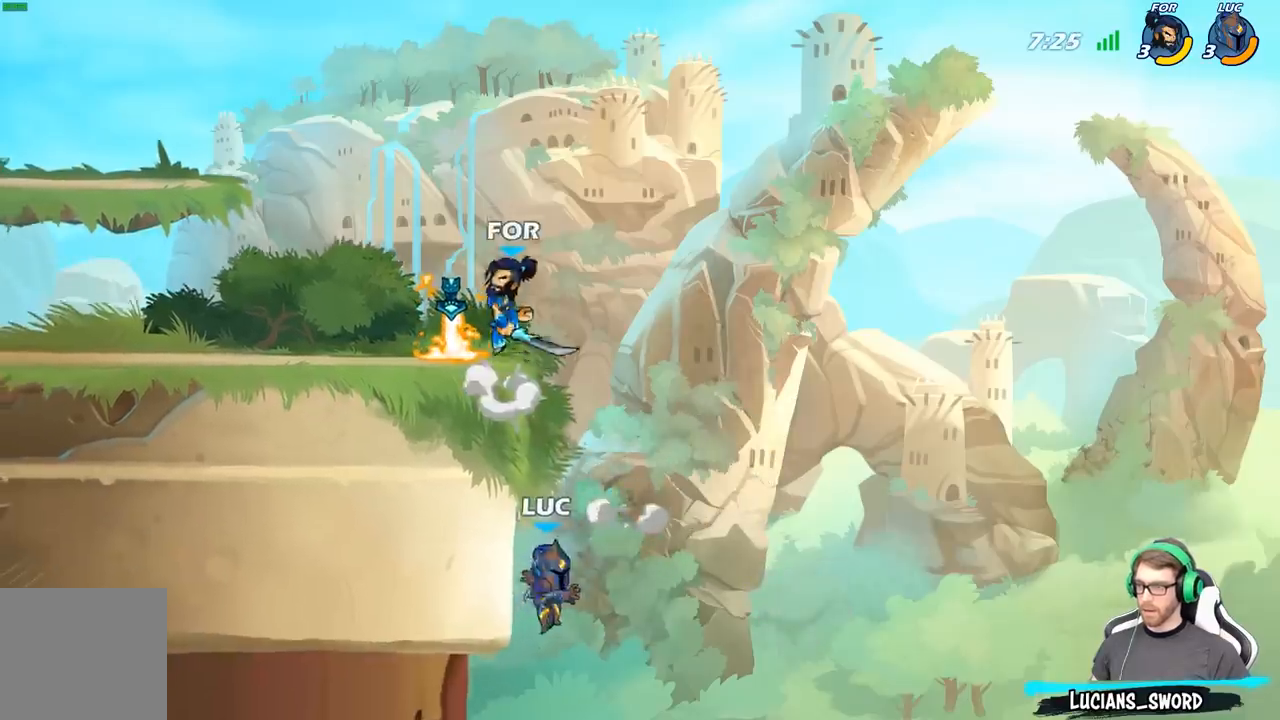
{"buttons": [], "left_stick": "up-left", "right_stick": "center", "events": [[50, "left_stick", "up-left"], [167, "A", "down"], [167, "left_stick", "up-right"], [250, "A", "up"], [250, "B", "down"], [350, "B", "up"], [350, "left_stick", "up-left"]]}
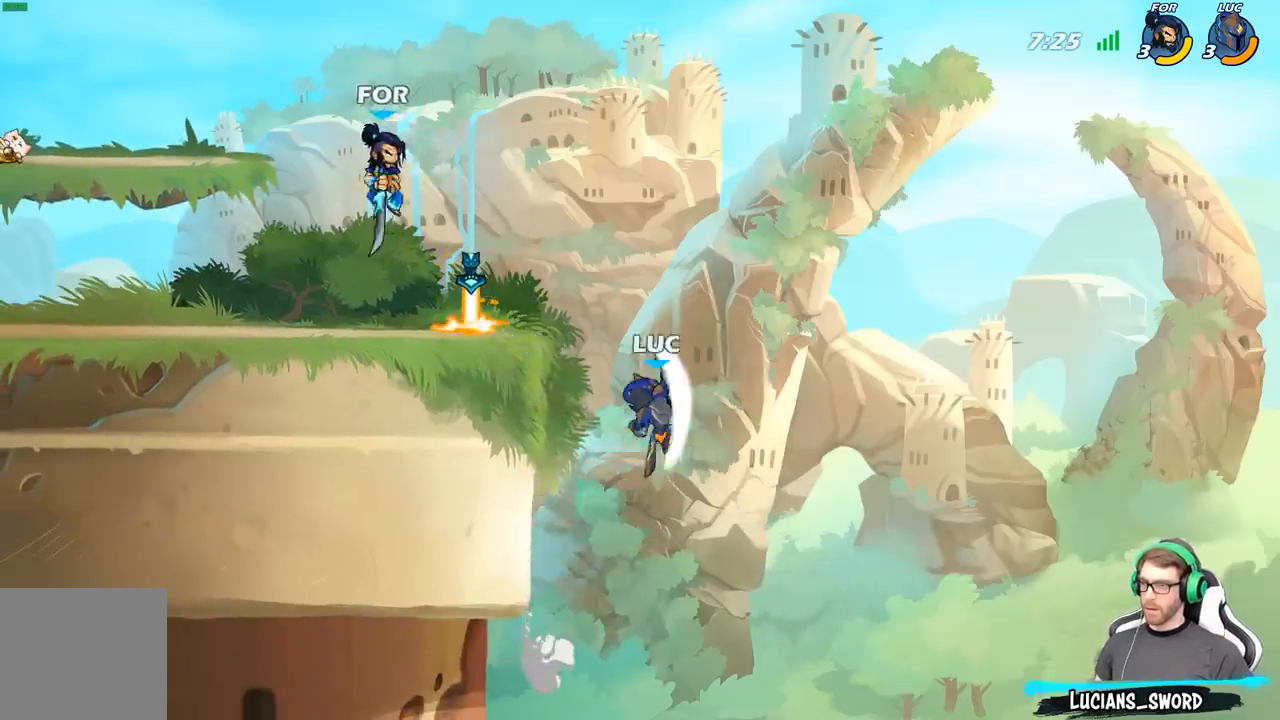
{"buttons": [], "left_stick": "up-left", "right_stick": "center", "events": [[350, "A", "down"], [450, "A", "up"]]}
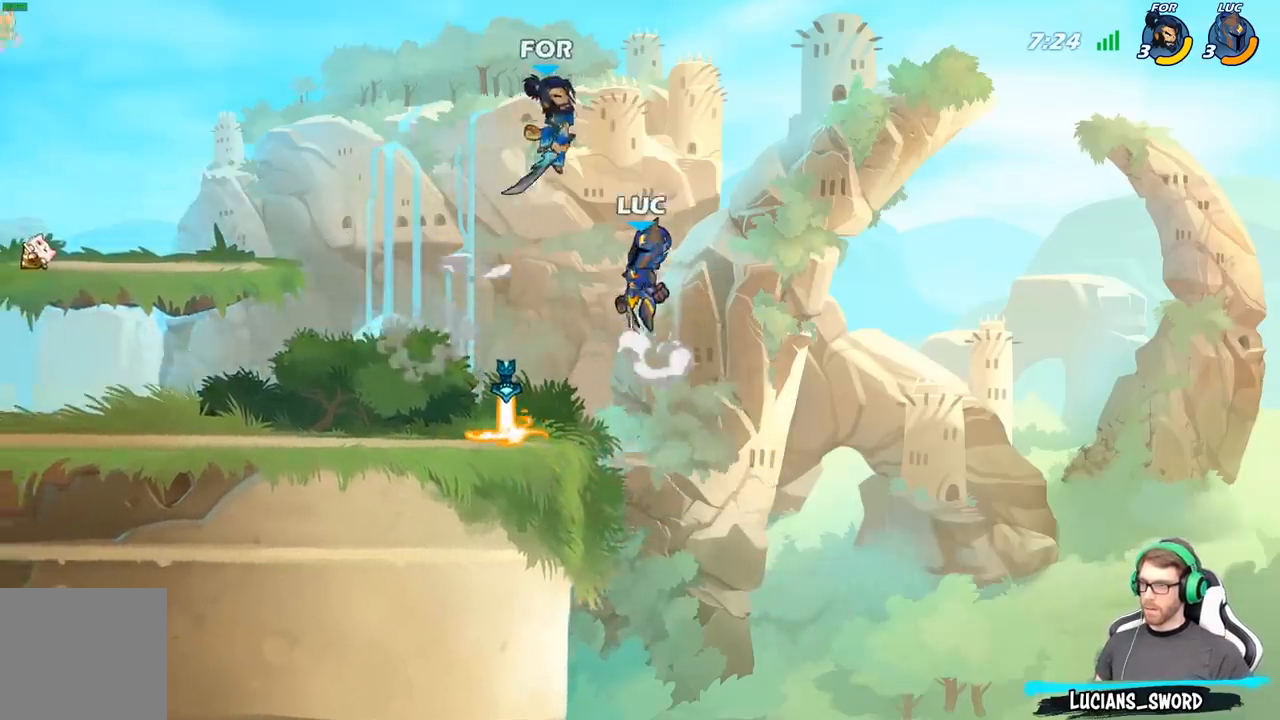
{"buttons": [], "left_stick": "down-right", "right_stick": "center", "events": [[17, "R2", "down"], [200, "left_stick", "down-left"], [250, "R2", "up"], [350, "left_stick", "down-right"]]}
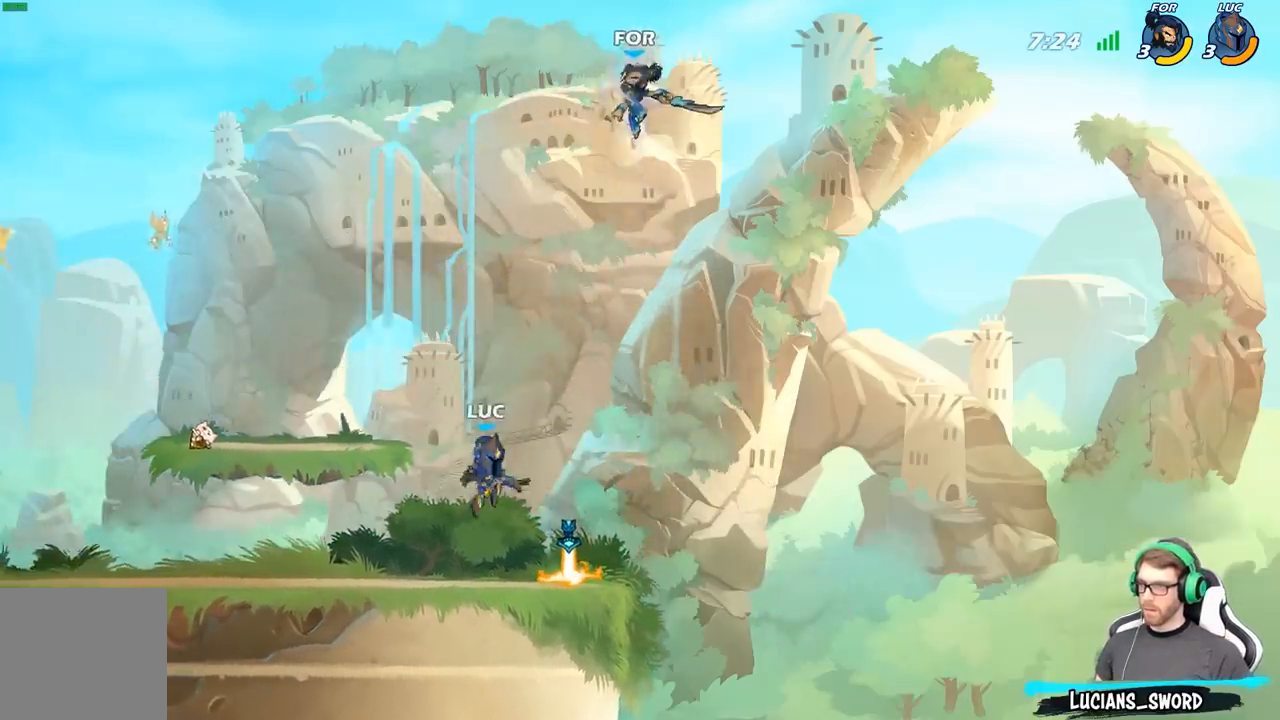
{"buttons": ["A", "R1"], "left_stick": "up-left", "right_stick": "center", "events": [[233, "left_stick", "right"], [417, "R1", "down"], [433, "left_stick", "up-left"], [450, "A", "down"]]}
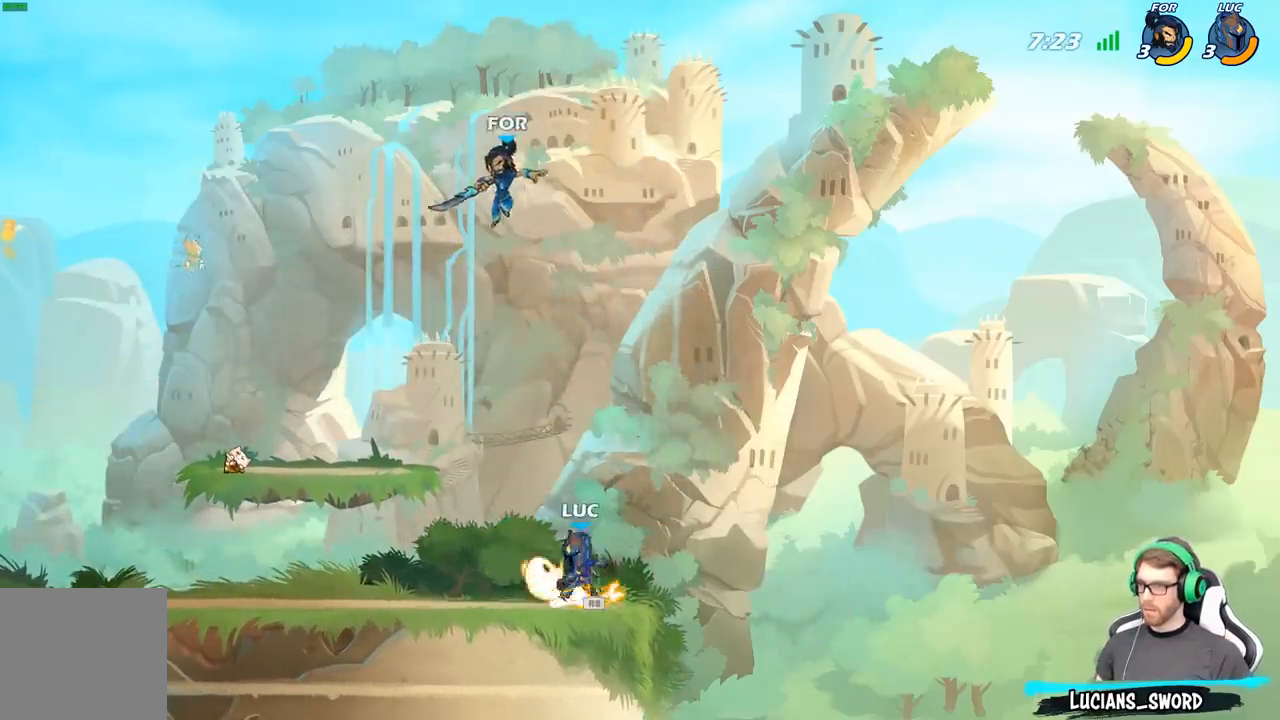
{"buttons": [], "left_stick": "center", "right_stick": "center", "events": [[33, "A", "up"], [33, "R1", "up"], [67, "B", "down"], [83, "left_stick", "left"], [183, "B", "up"], [400, "left_stick", "center"]]}
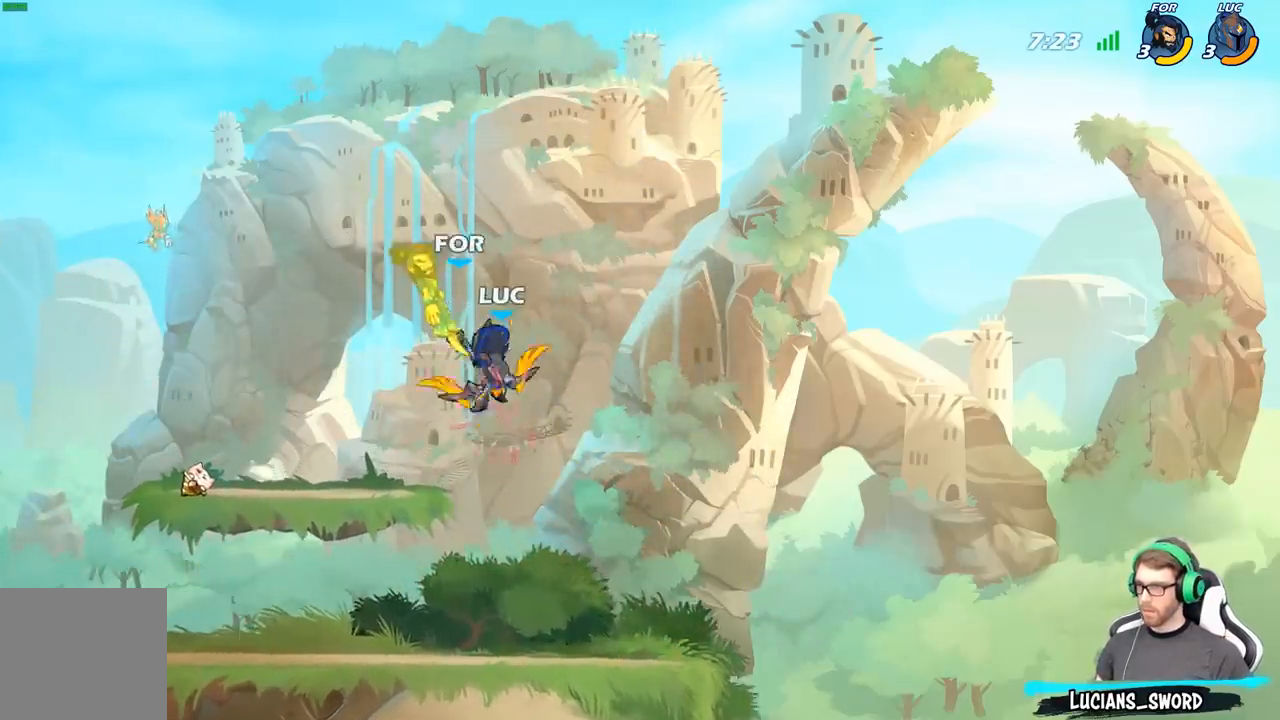
{"buttons": ["R2"], "left_stick": "left", "right_stick": "center", "events": [[417, "left_stick", "left"], [483, "R2", "down"]]}
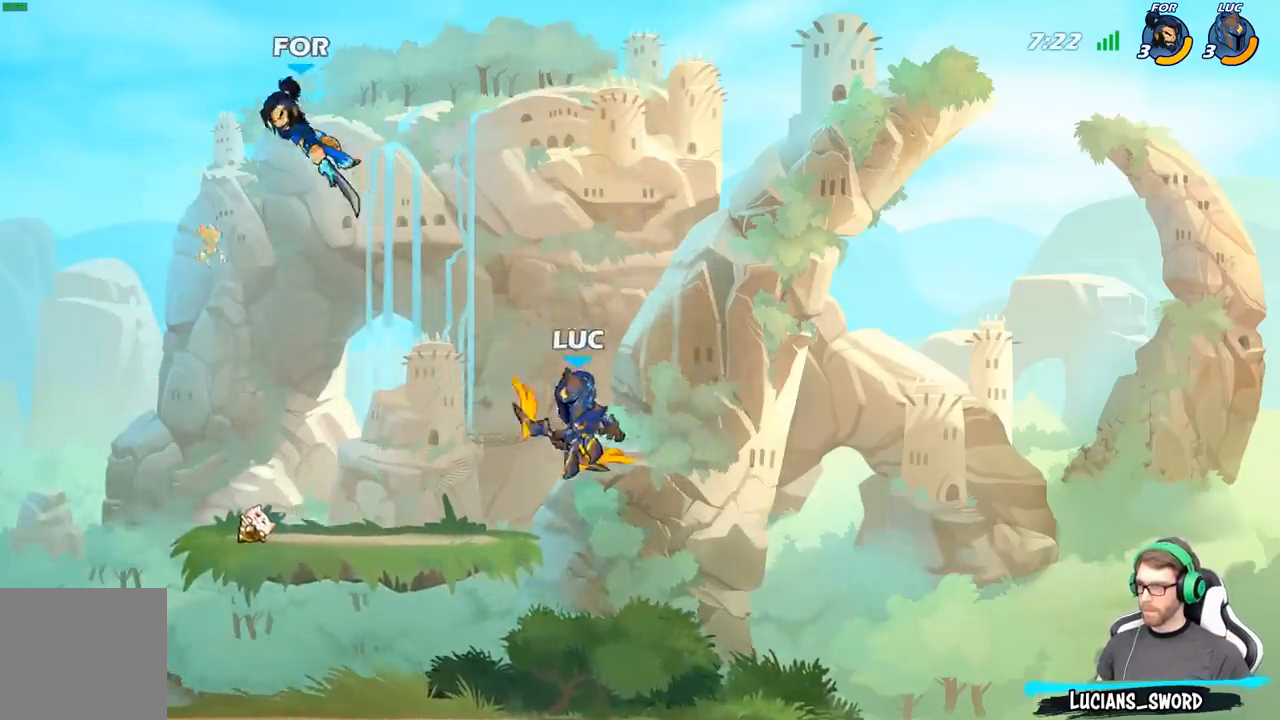
{"buttons": [], "left_stick": "center", "right_stick": "center", "events": [[133, "R2", "up"], [217, "left_stick", "center"]]}
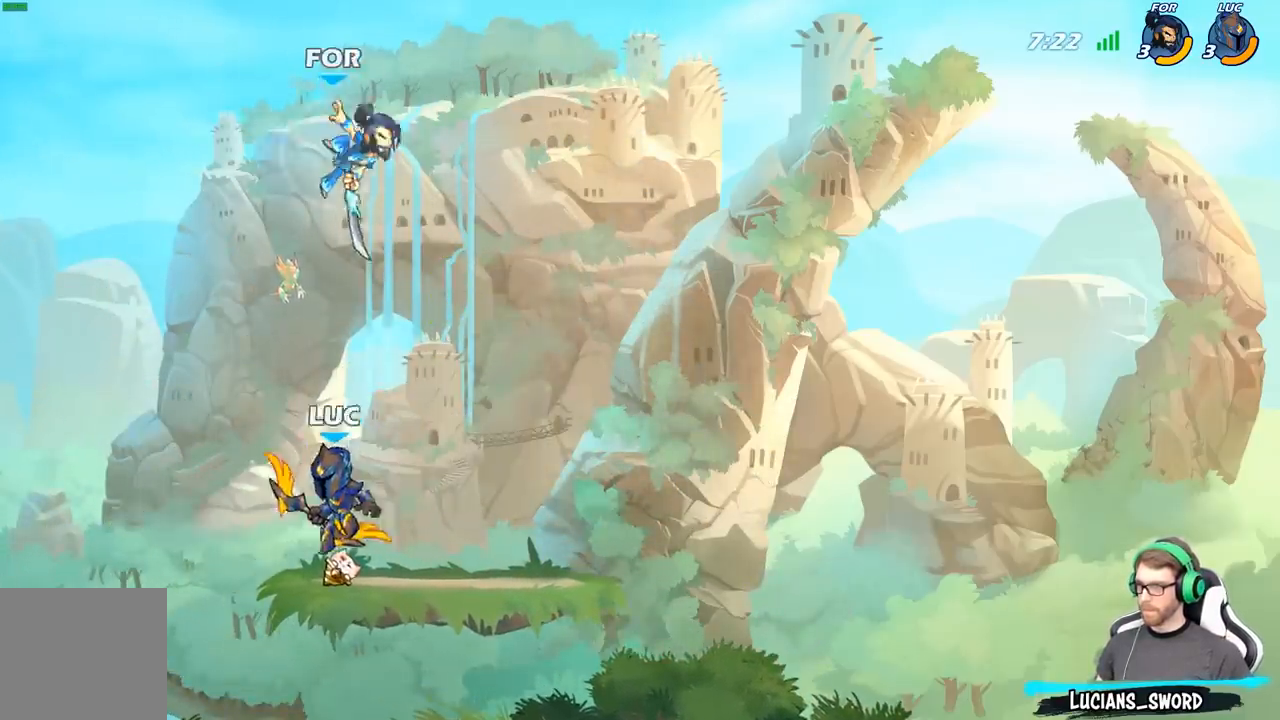
{"buttons": [], "left_stick": "right", "right_stick": "center", "events": [[50, "A", "down"], [83, "left_stick", "right"], [117, "X", "down"], [150, "A", "up"], [167, "X", "up"]]}
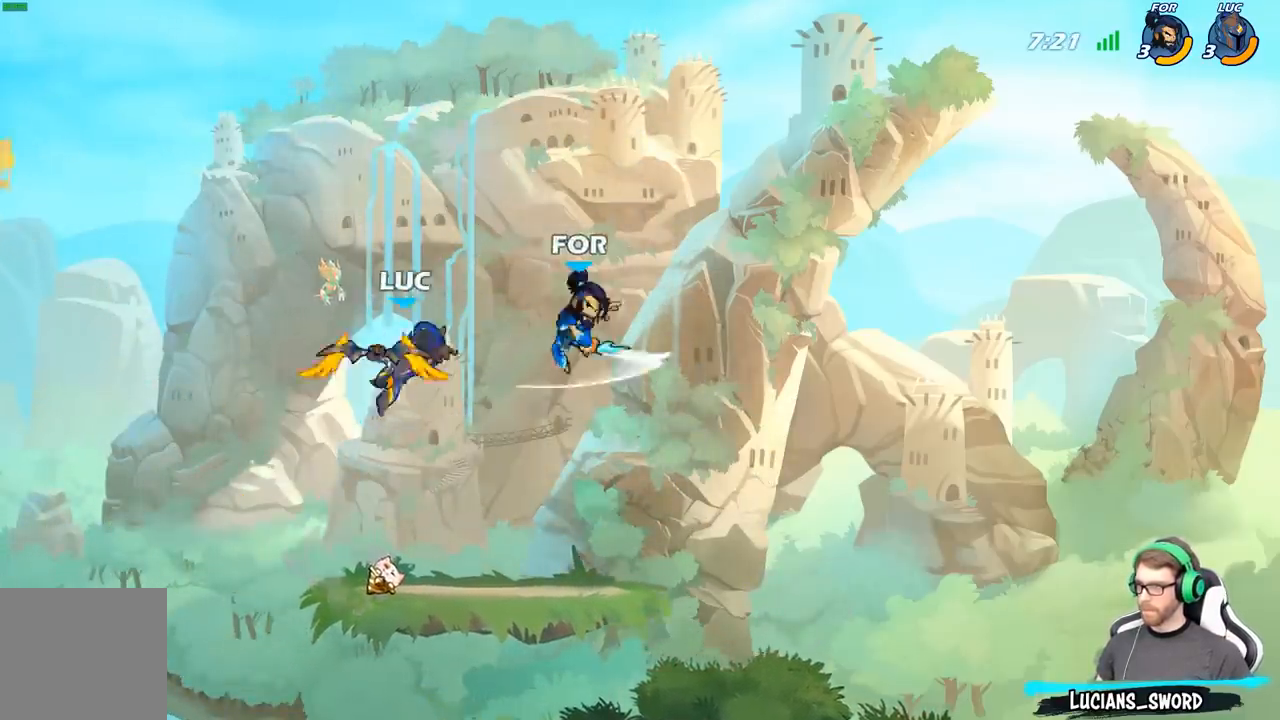
{"buttons": [], "left_stick": "down-left", "right_stick": "center", "events": [[67, "left_stick", "up-left"], [233, "A", "down"], [400, "A", "up"], [467, "left_stick", "down-left"]]}
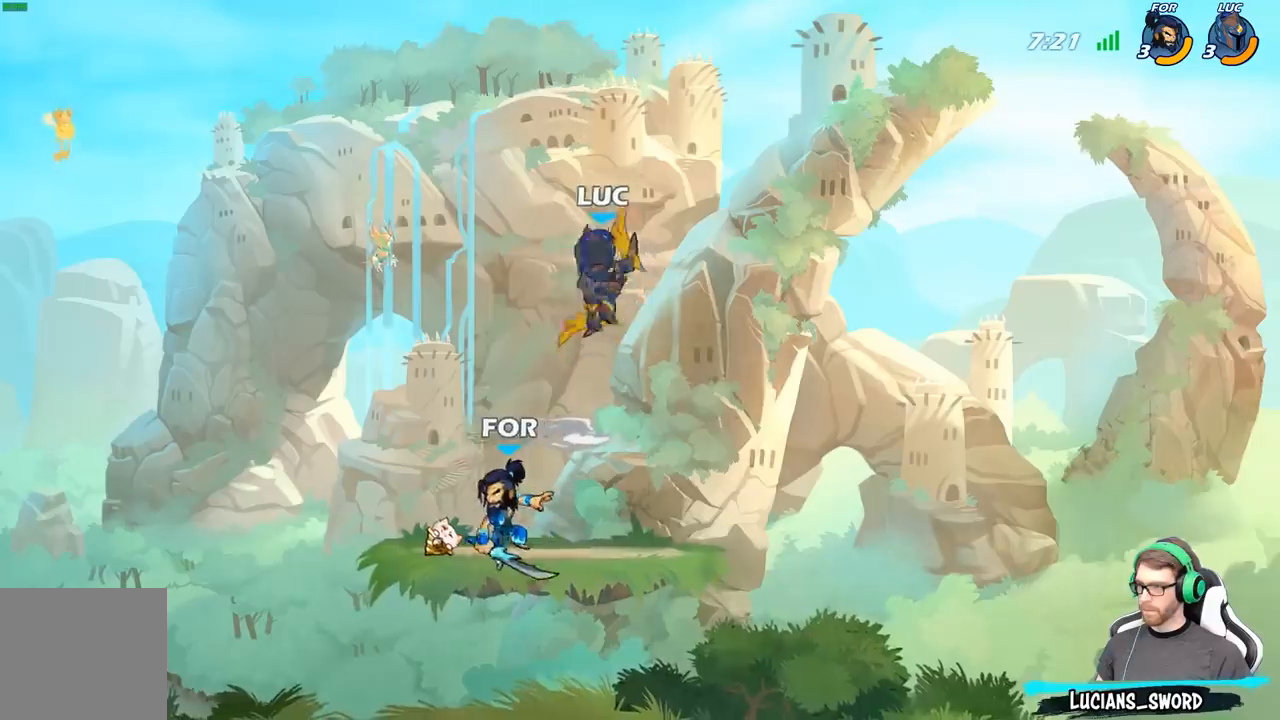
{"buttons": [], "left_stick": "center", "right_stick": "center", "events": [[117, "X", "down"], [233, "X", "up"], [383, "left_stick", "center"]]}
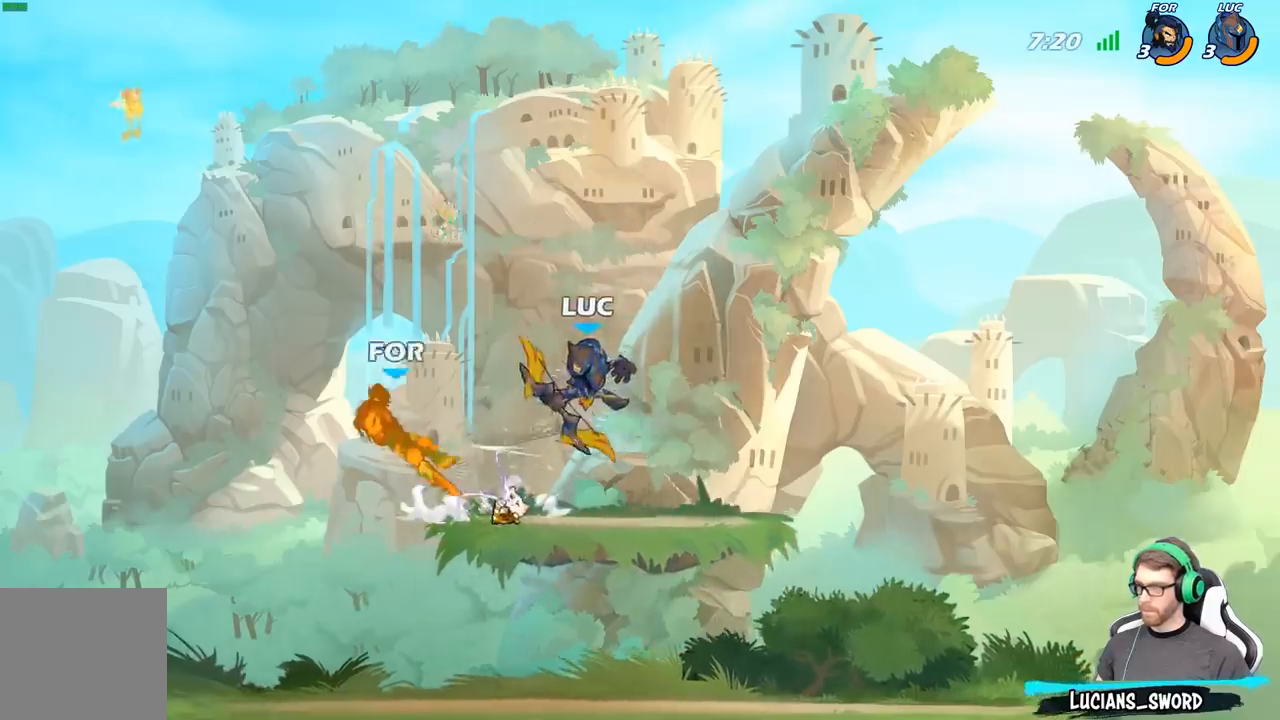
{"buttons": ["X"], "left_stick": "center", "right_stick": "center", "events": [[167, "left_stick", "left"], [233, "R2", "down"], [367, "R2", "up"], [383, "left_stick", "center"], [433, "X", "down"]]}
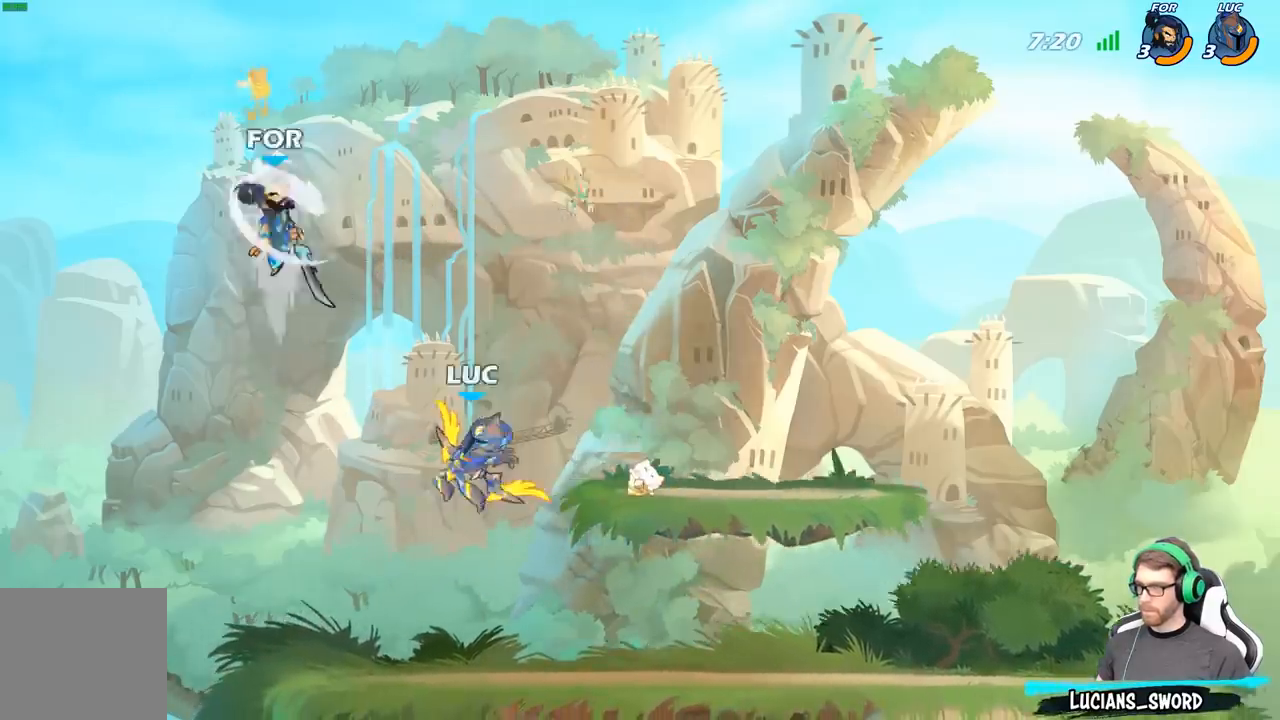
{"buttons": ["A"], "left_stick": "right", "right_stick": "center", "events": [[50, "X", "up"], [250, "left_stick", "right"], [483, "A", "down"]]}
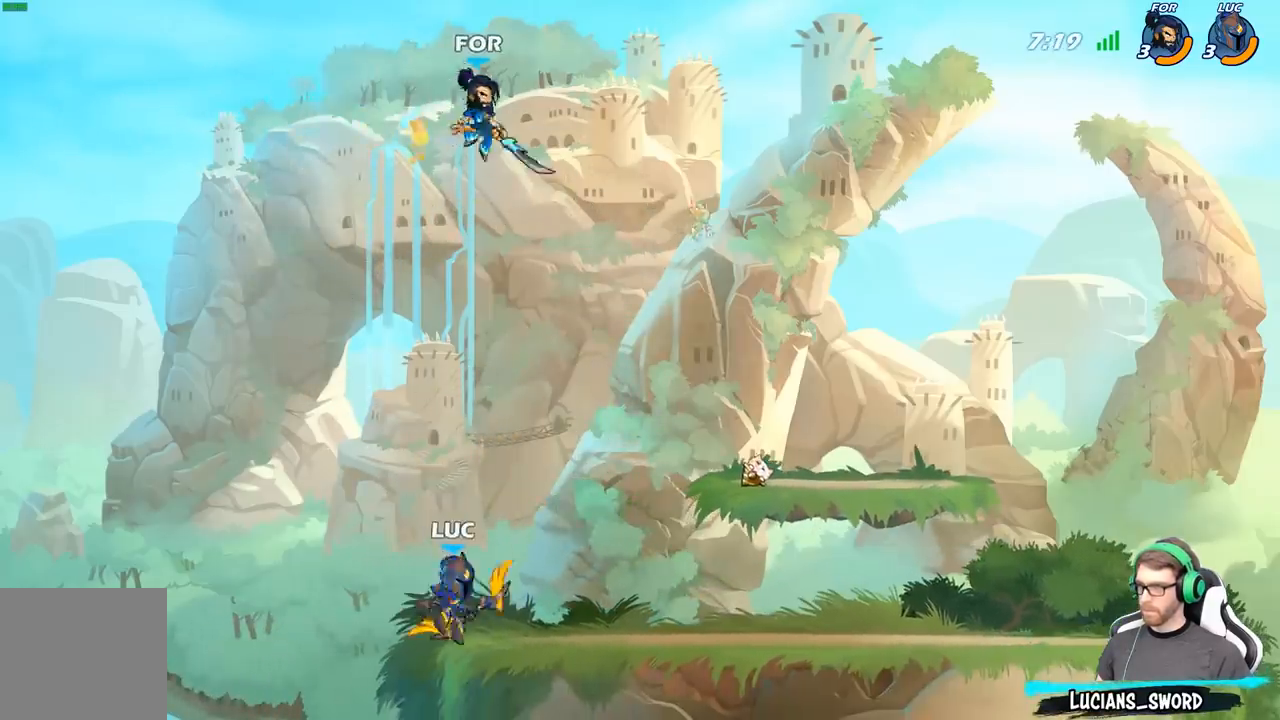
{"buttons": ["R2"], "left_stick": "center", "right_stick": "center", "events": [[117, "A", "up"], [150, "left_stick", "center"], [317, "left_stick", "left"], [400, "left_stick", "center"], [450, "R2", "down"]]}